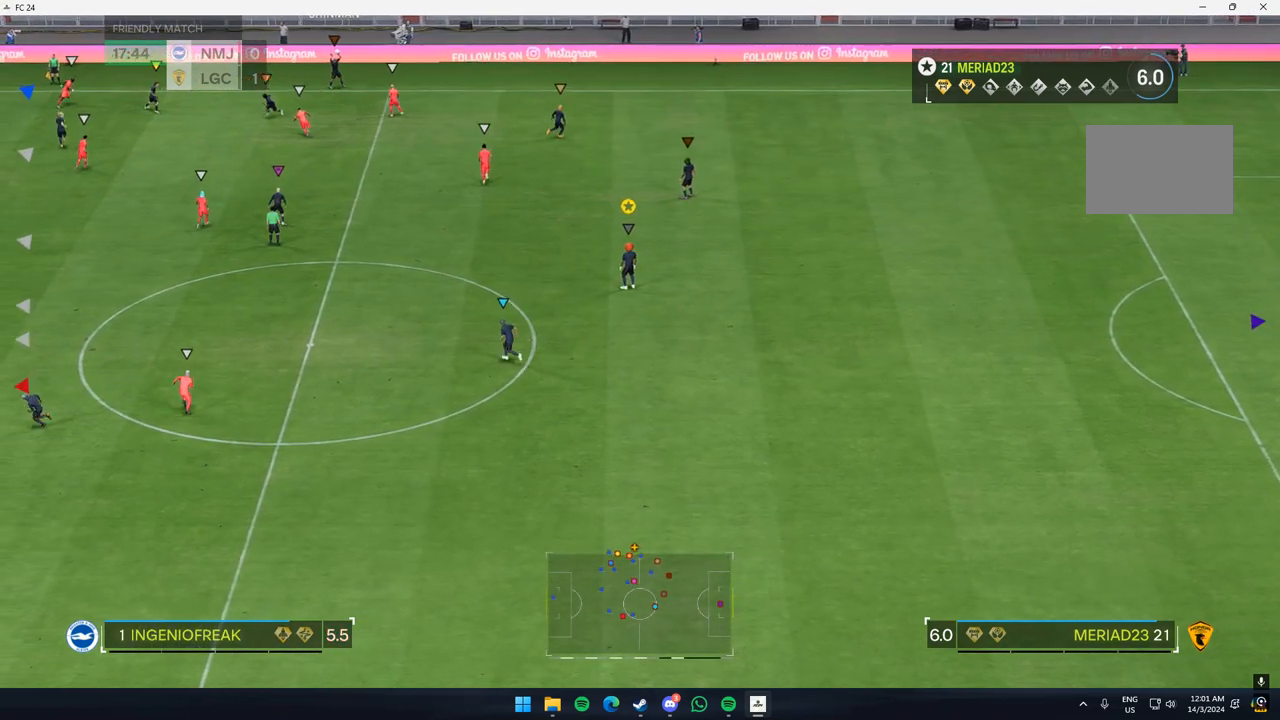
Gameplay with a controller (Xbox layout); each line is a JSON object with the inputs held at the frame after it. "events" lists button and stick changes between this image and that frame as [ms after this image, input, new state], when the widget could be followed in between. Not read: L3 R3 right_stick.
{"buttons": [], "left_stick": "center", "events": []}
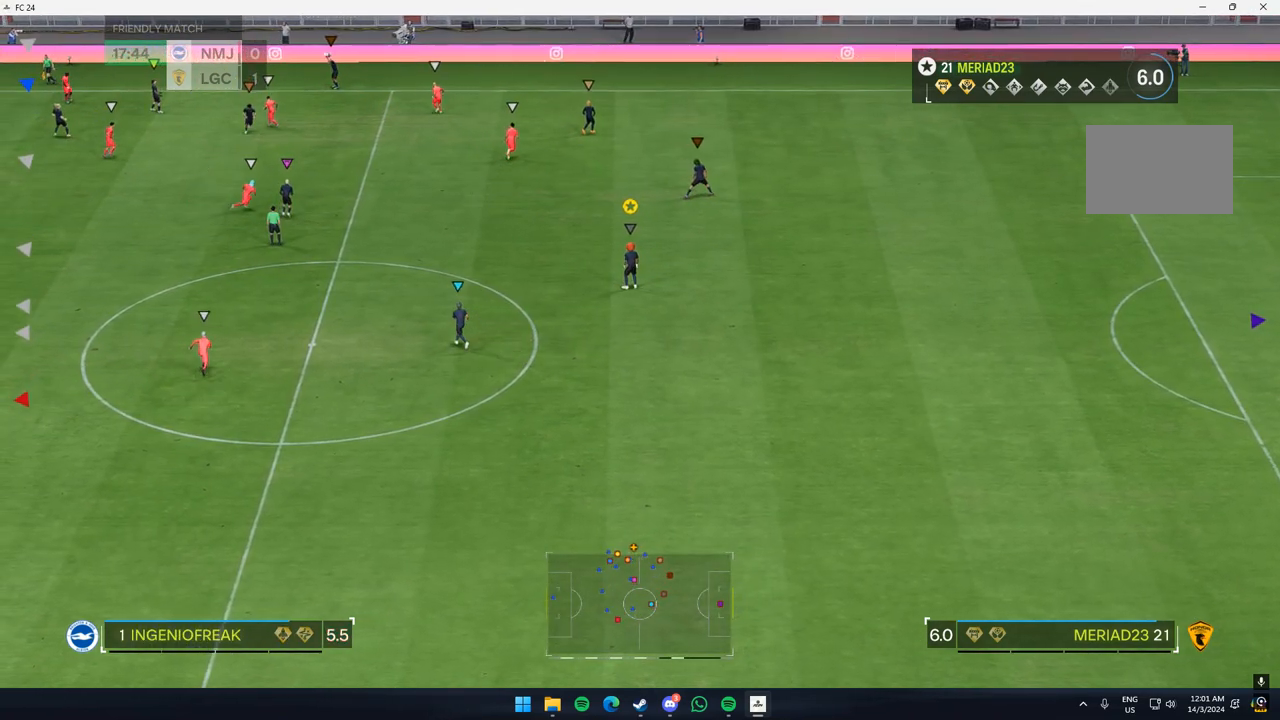
{"buttons": [], "left_stick": "center", "events": []}
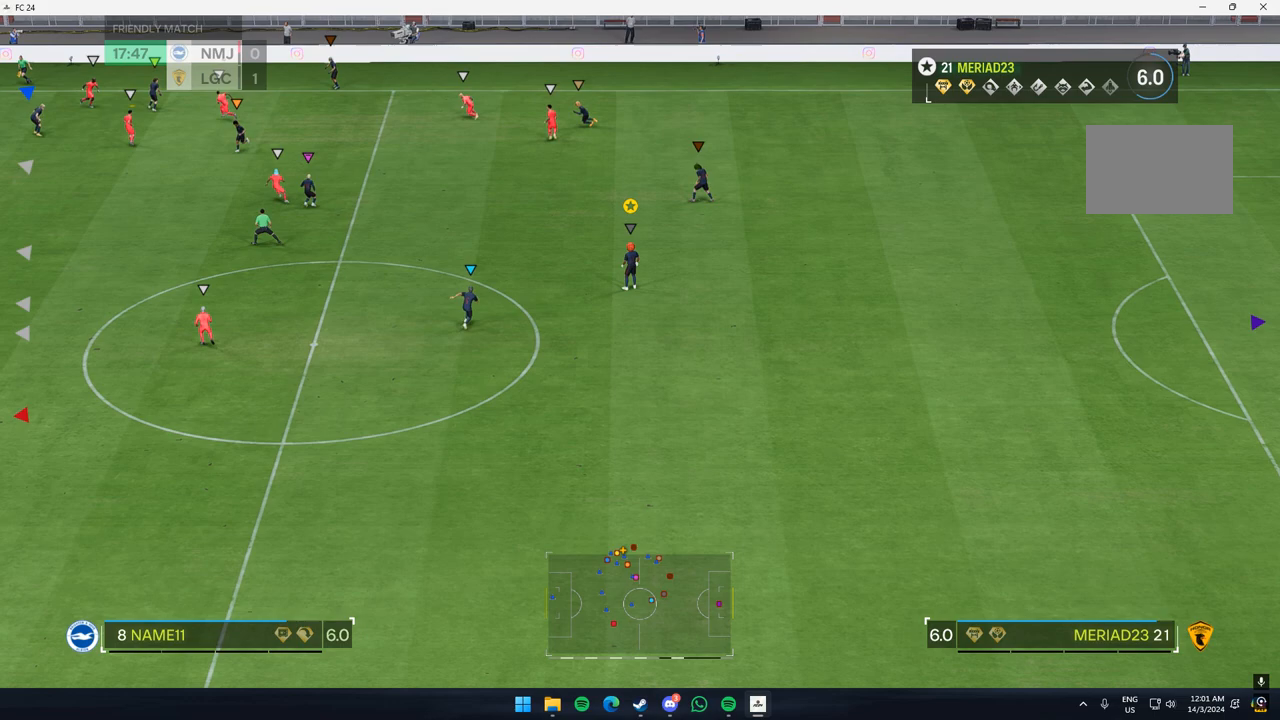
{"buttons": [], "left_stick": "center", "events": []}
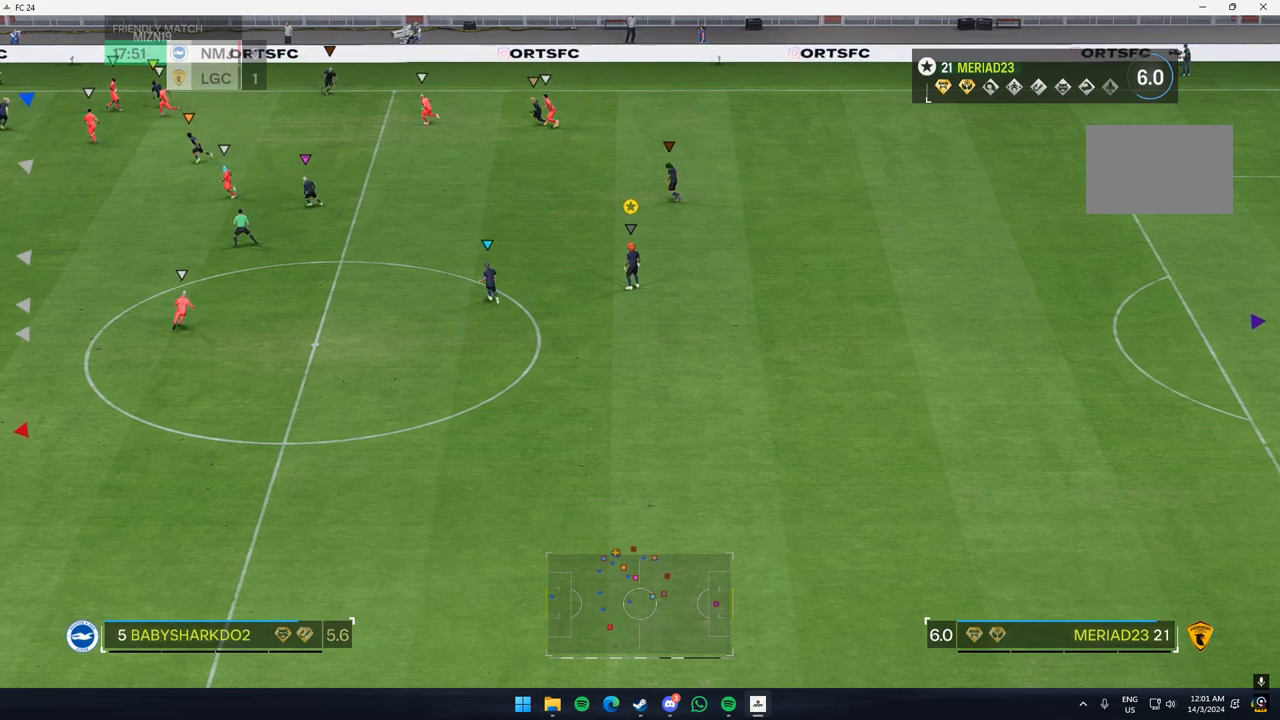
{"buttons": [], "left_stick": "center", "events": []}
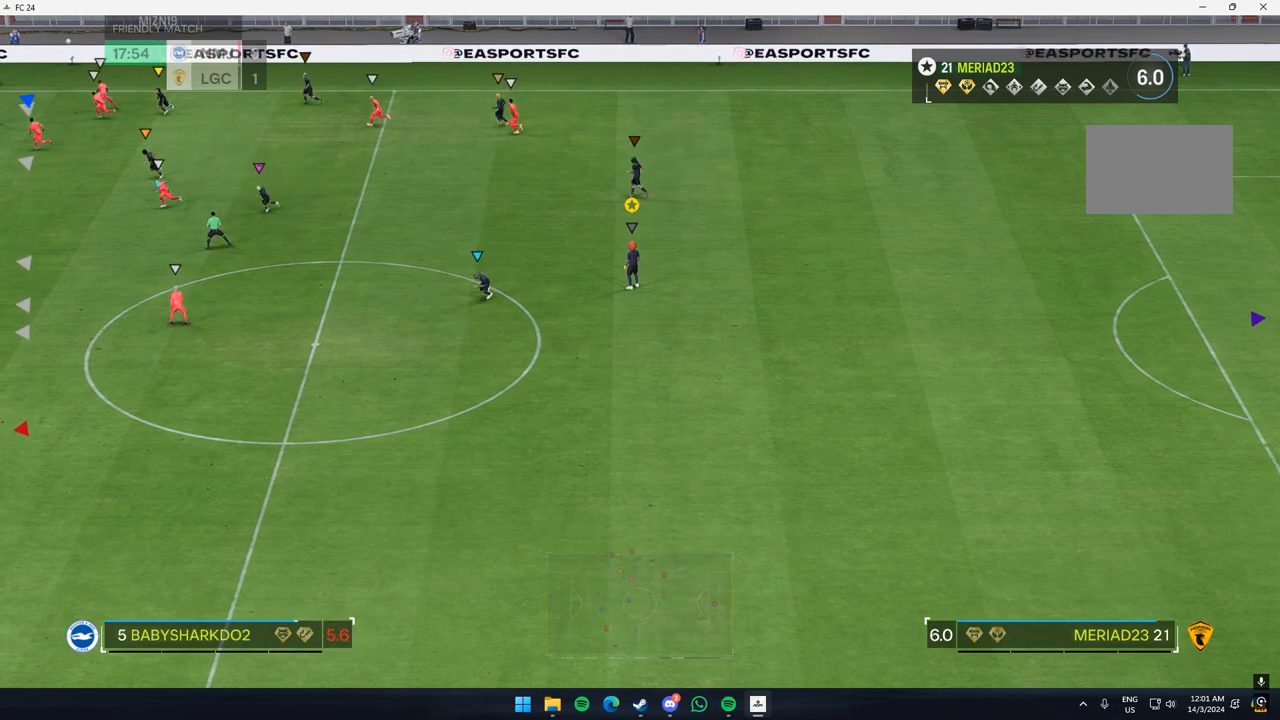
{"buttons": [], "left_stick": "center", "events": []}
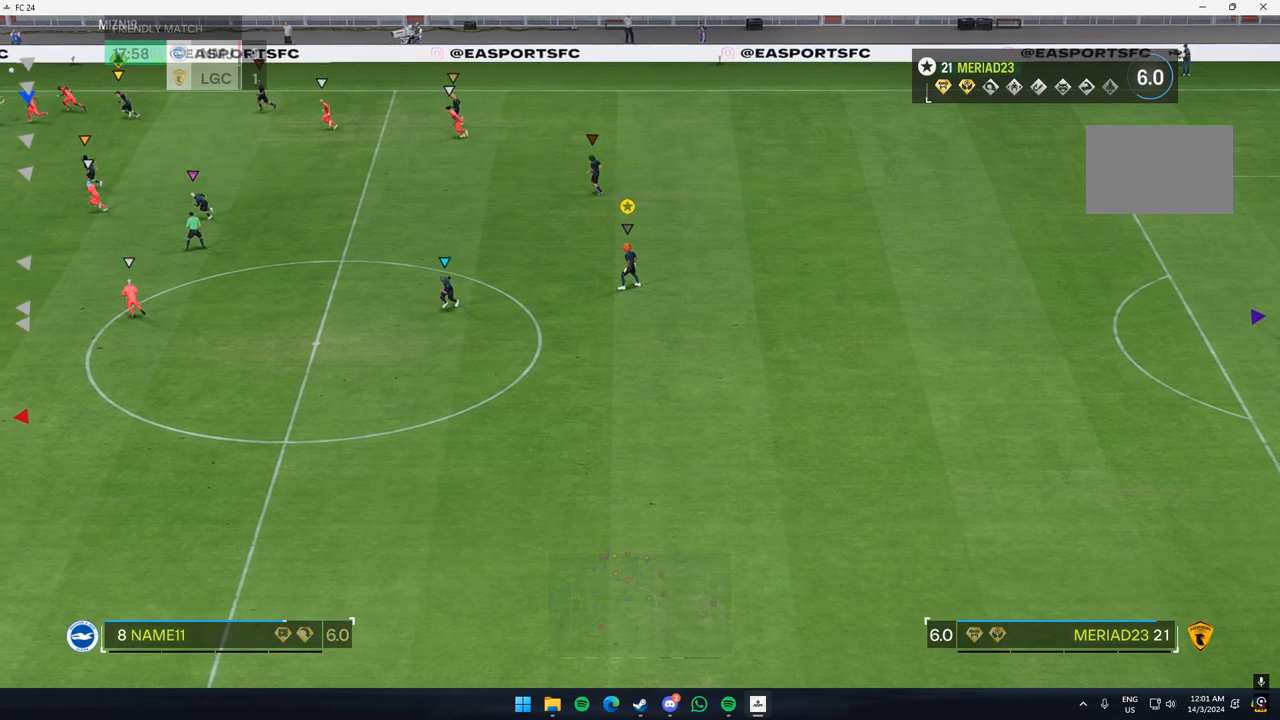
{"buttons": [], "left_stick": "center", "events": []}
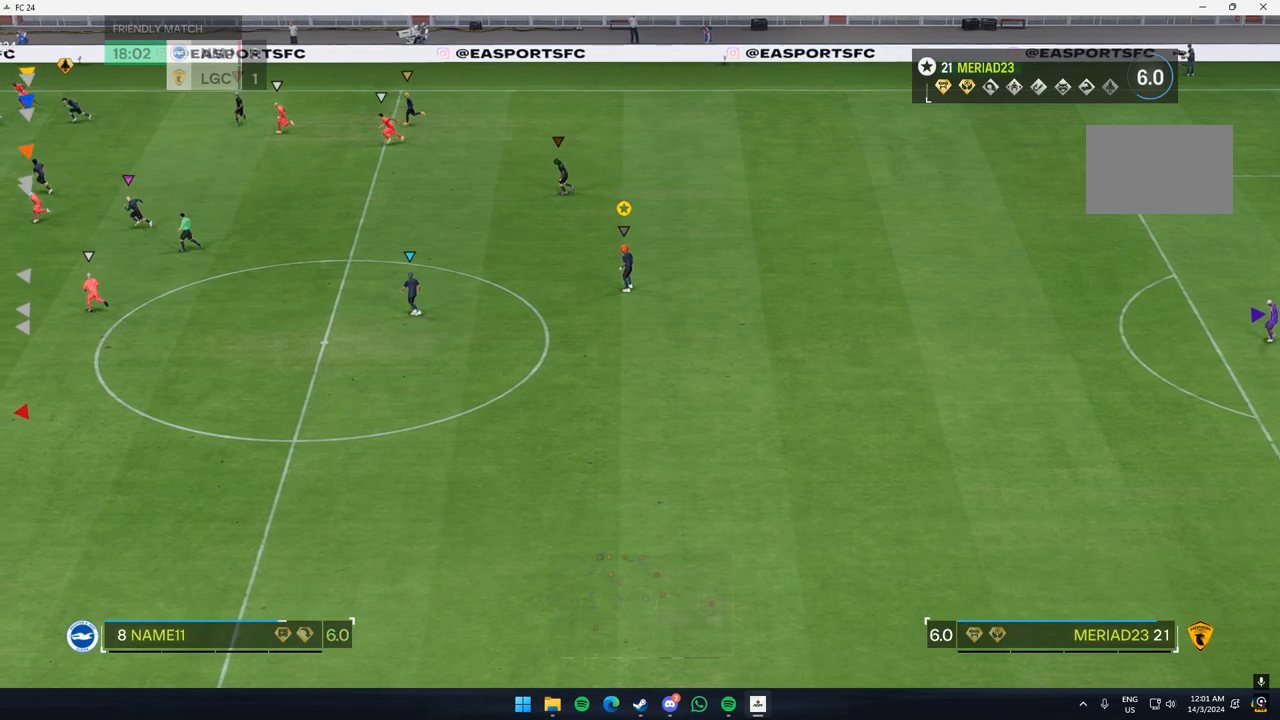
{"buttons": [], "left_stick": "down-left", "events": [[283, "left_stick", "down-left"]]}
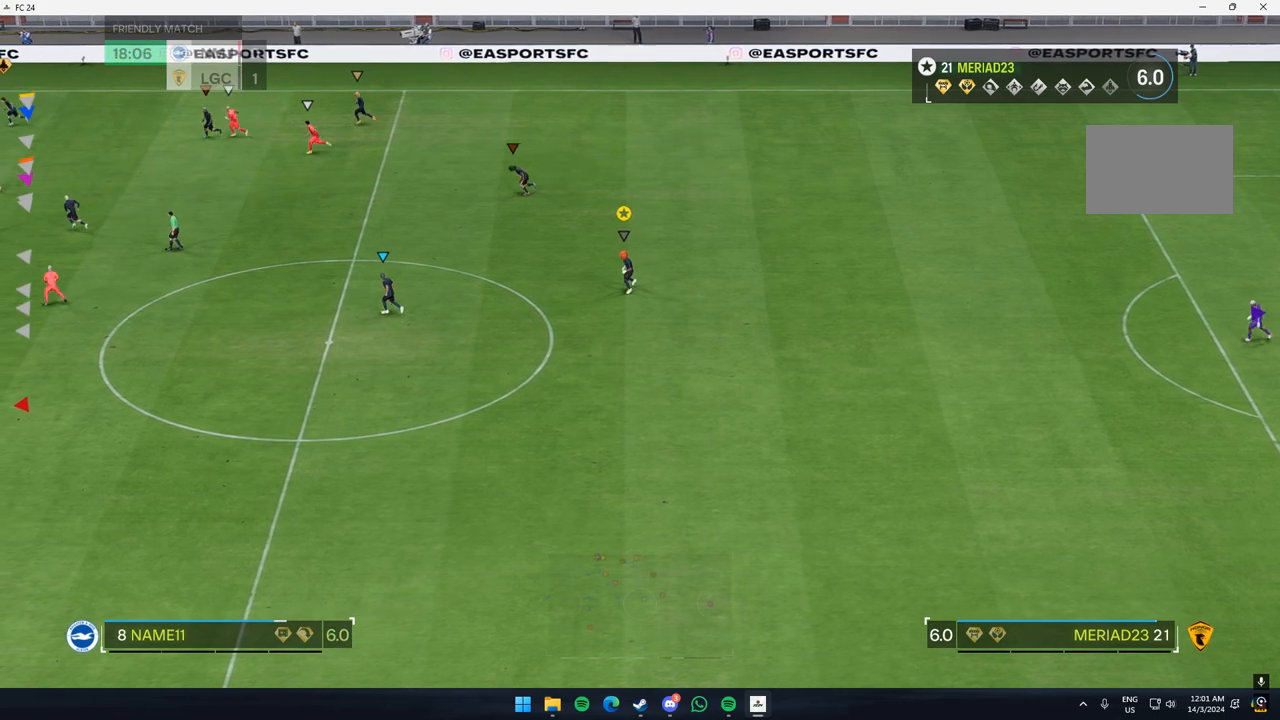
{"buttons": [], "left_stick": "down-left", "events": []}
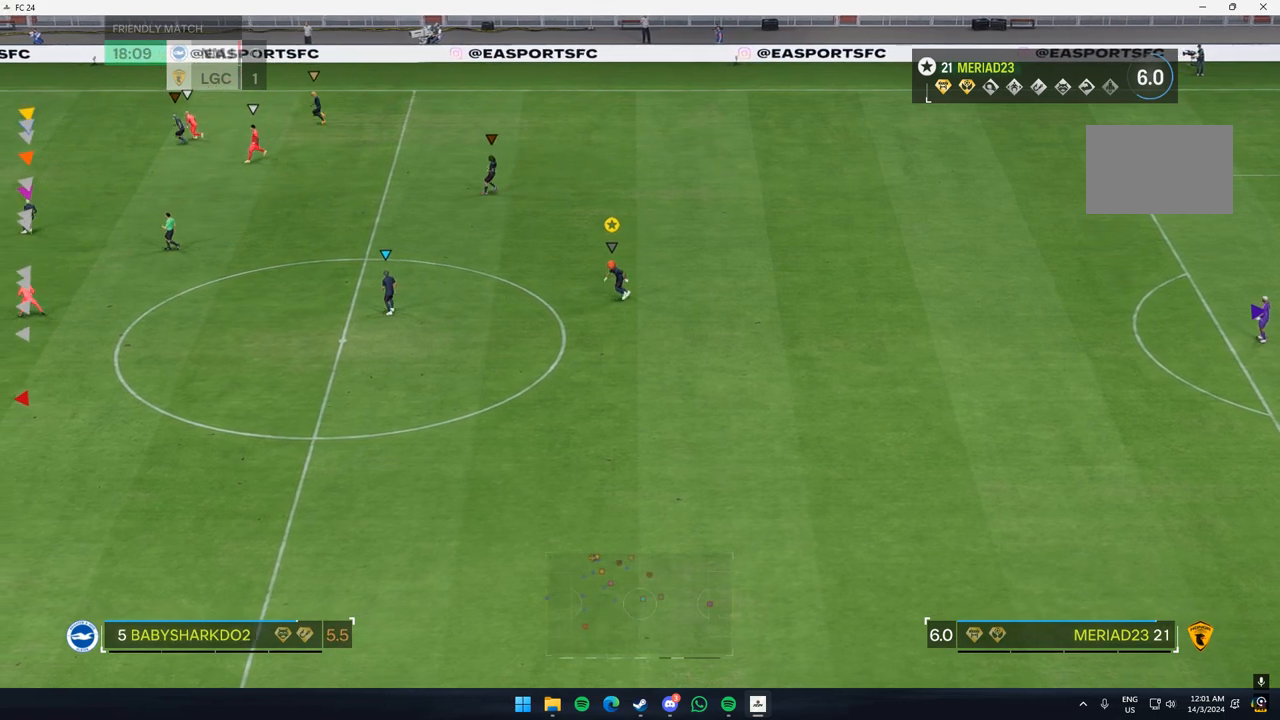
{"buttons": [], "left_stick": "down-left", "events": []}
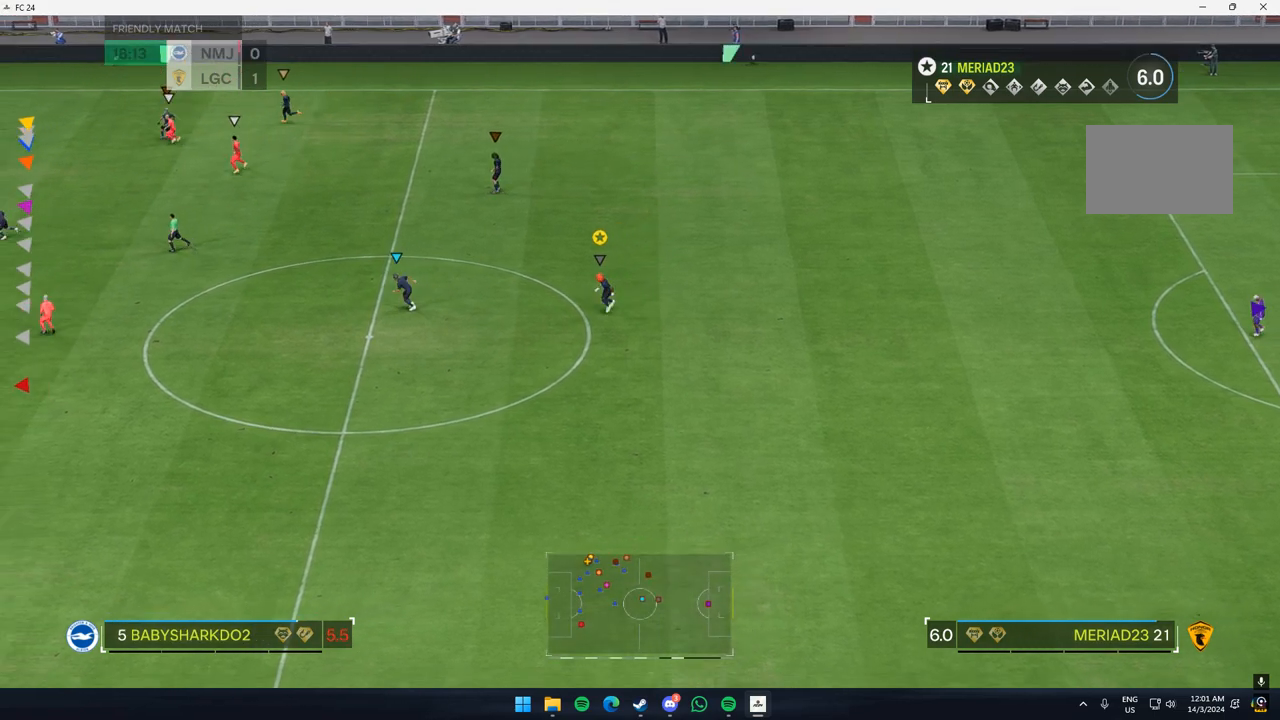
{"buttons": [], "left_stick": "left", "events": [[333, "left_stick", "left"]]}
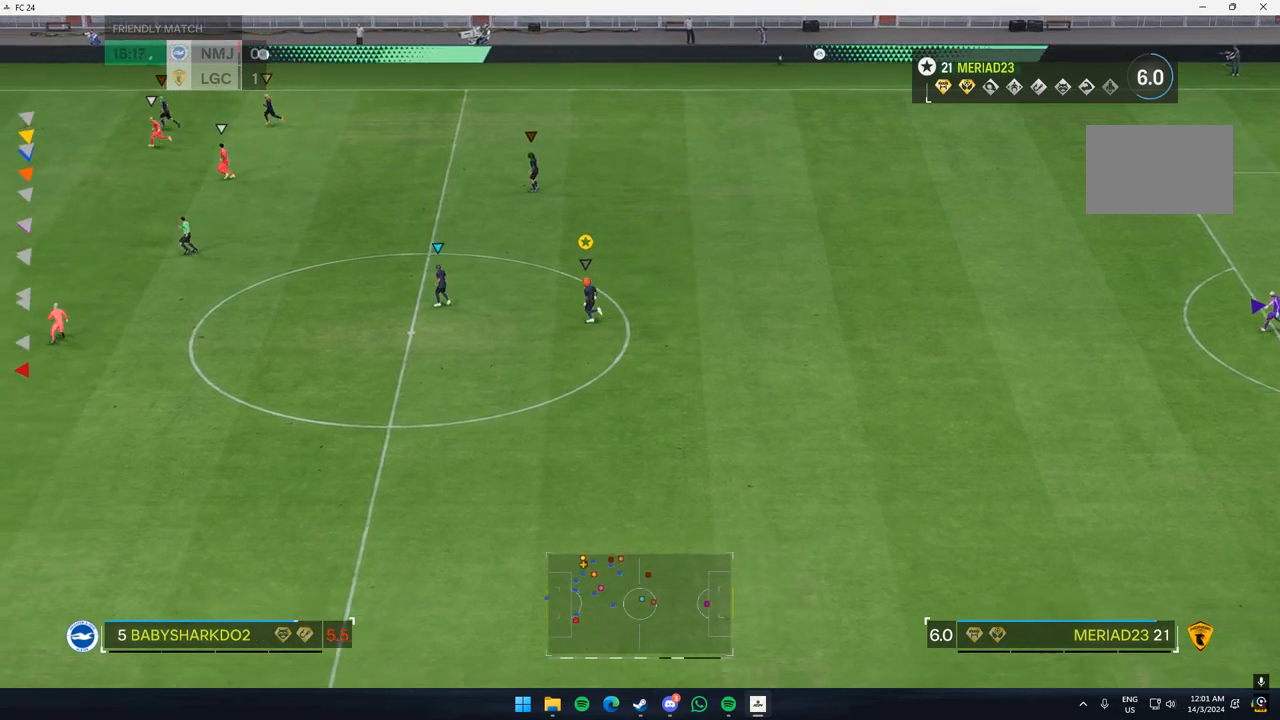
{"buttons": ["L2"], "left_stick": "center"}
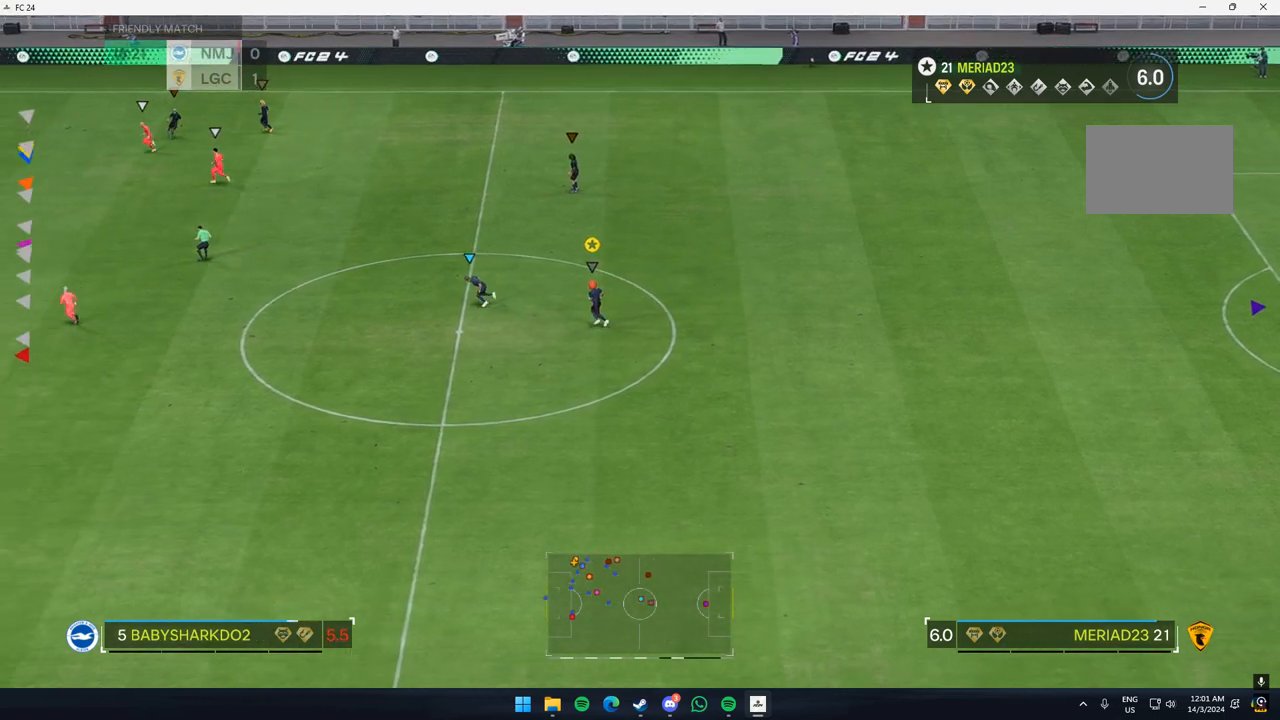
{"buttons": [], "left_stick": "center", "events": [[33, "L2", "up"]]}
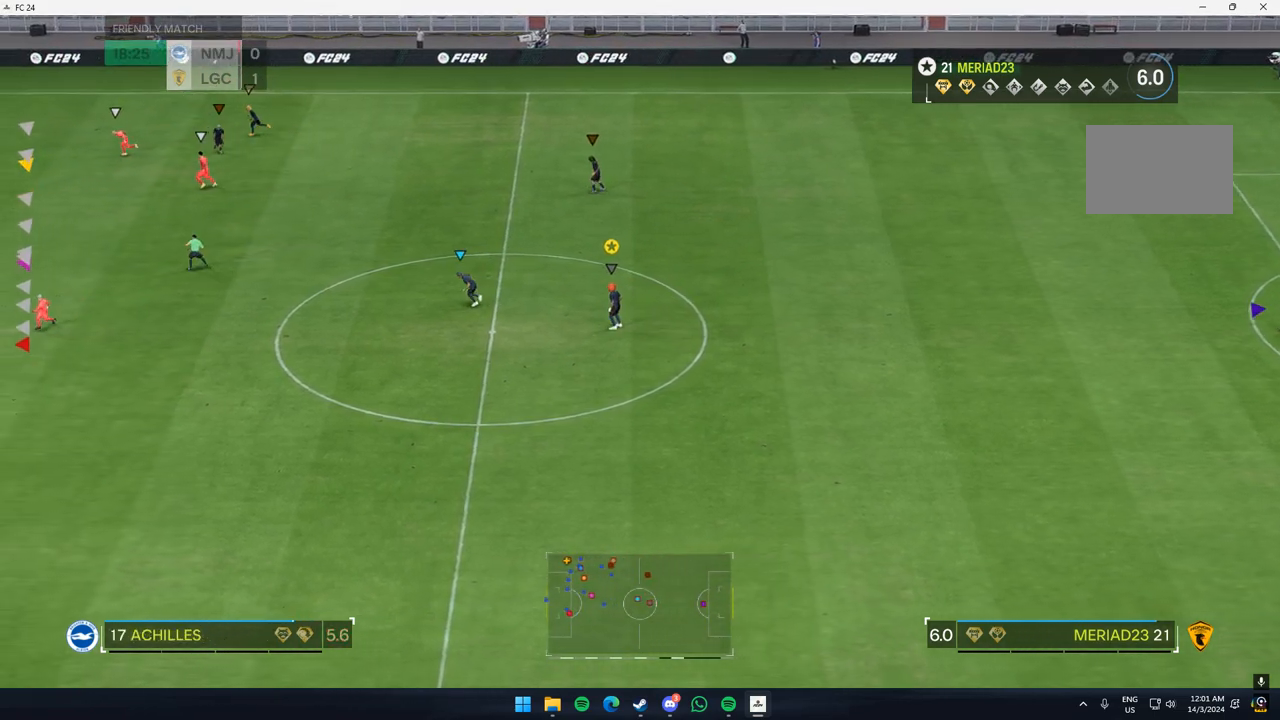
{"buttons": [], "left_stick": "down-left", "events": [[417, "left_stick", "down-left"]]}
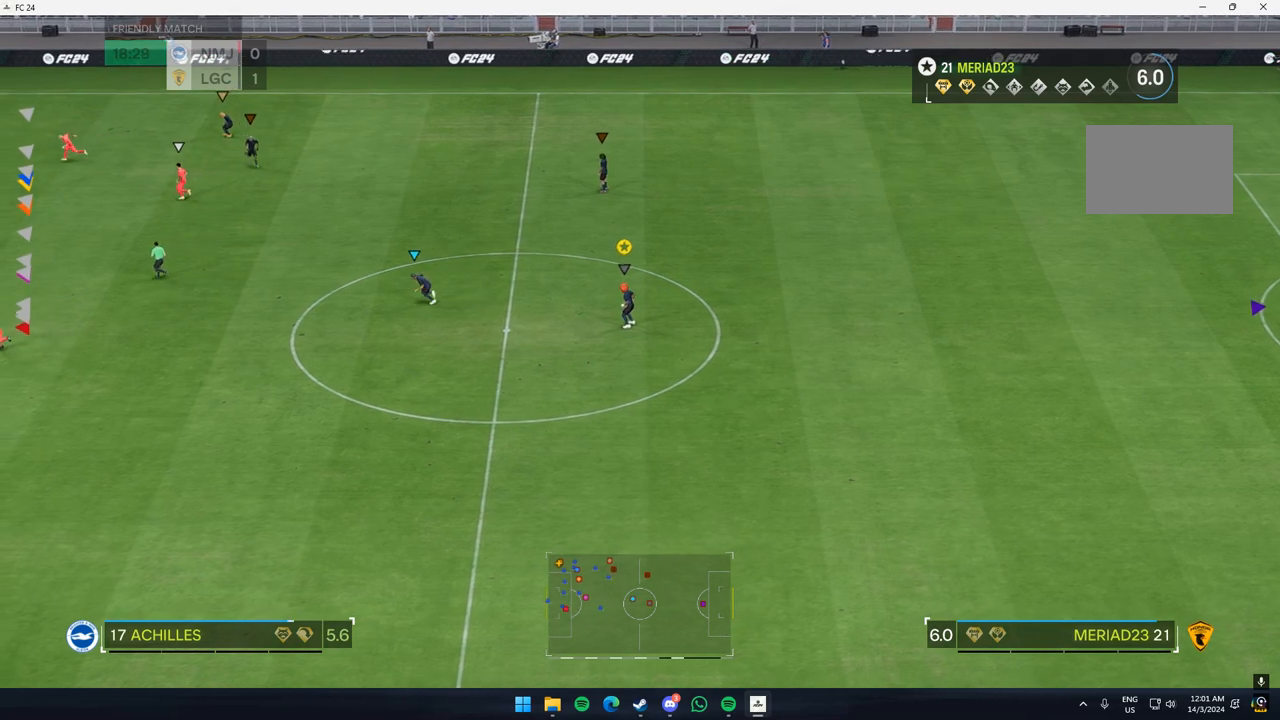
{"buttons": [], "left_stick": "down-left", "events": []}
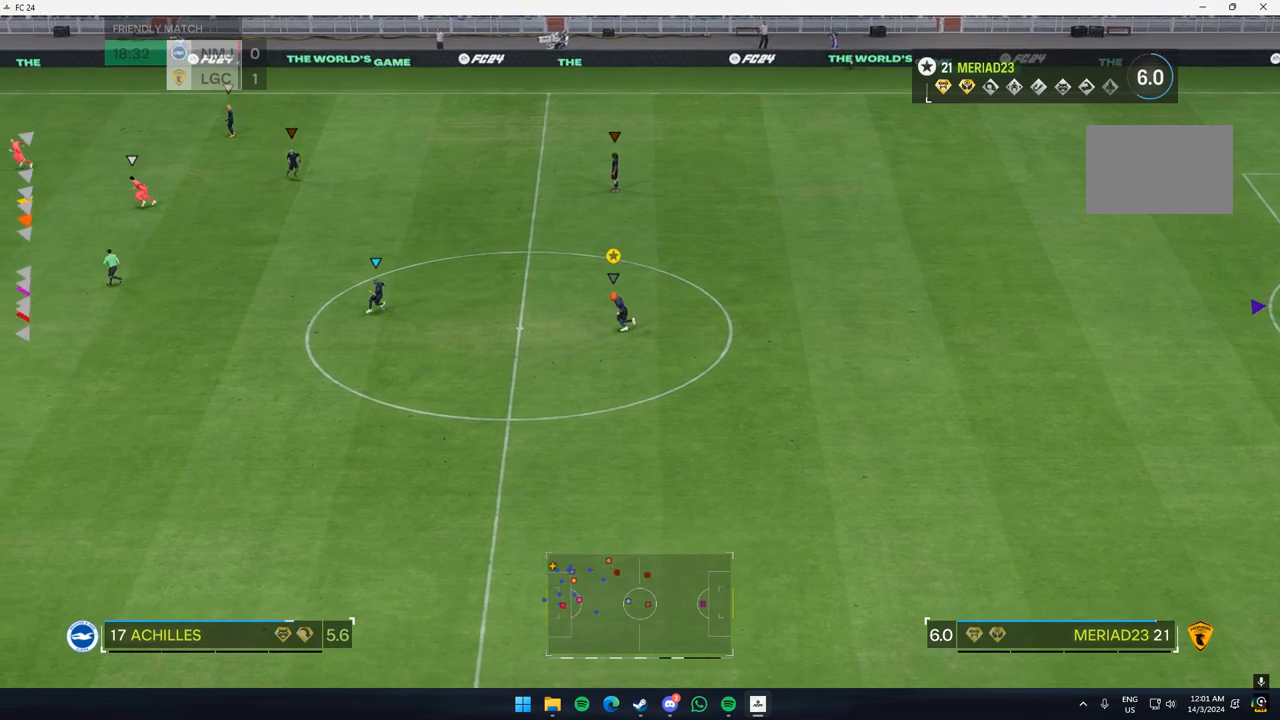
{"buttons": [], "left_stick": "down-left", "events": []}
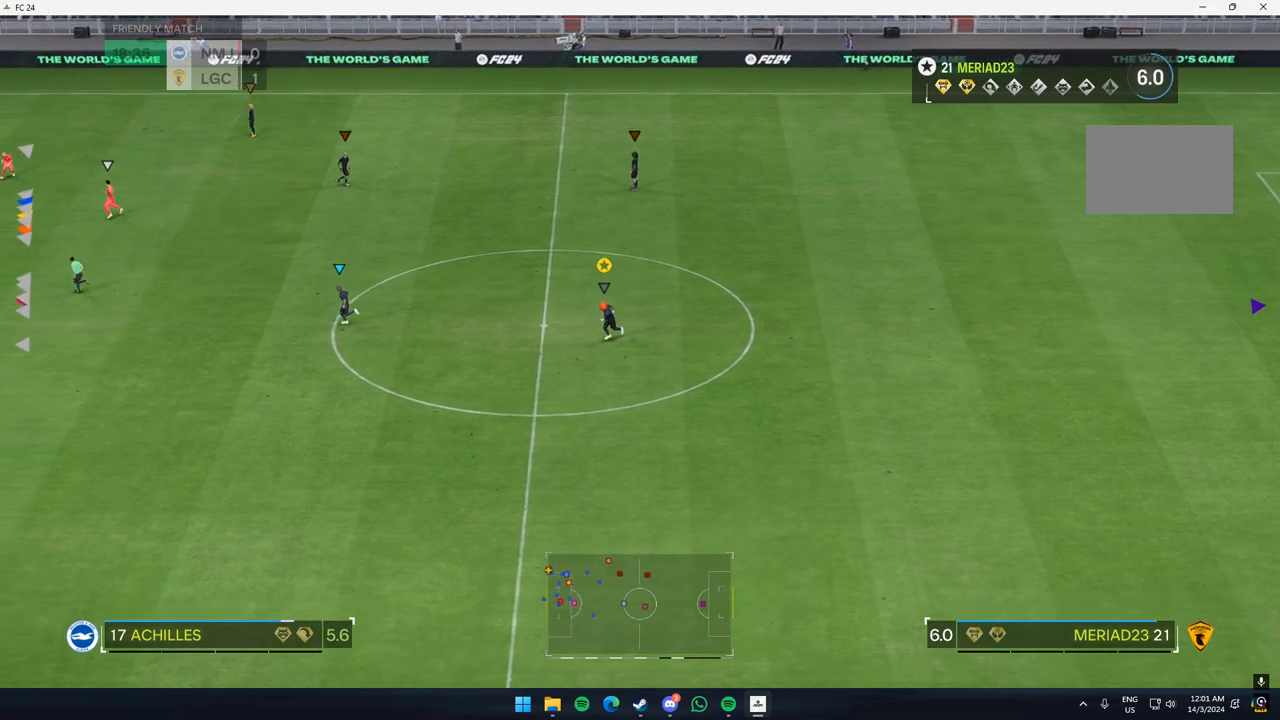
{"buttons": [], "left_stick": "center", "events": [[183, "left_stick", "center"]]}
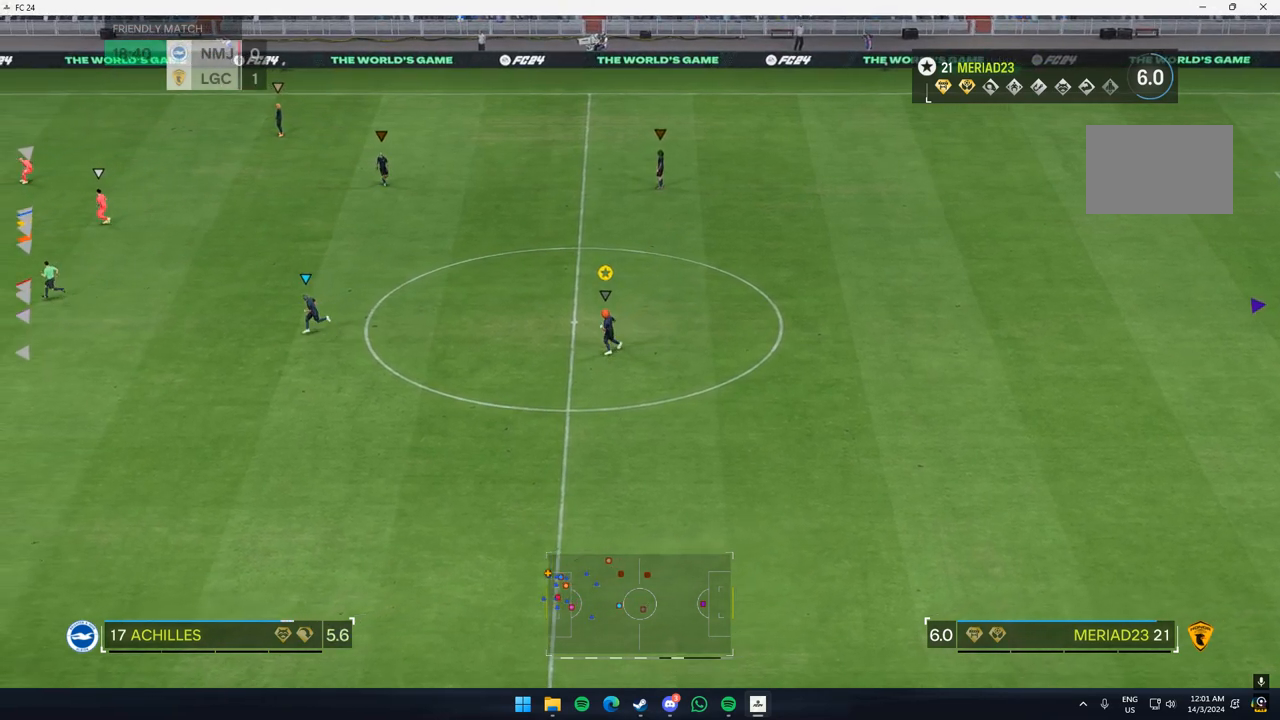
{"buttons": [], "left_stick": "center", "events": []}
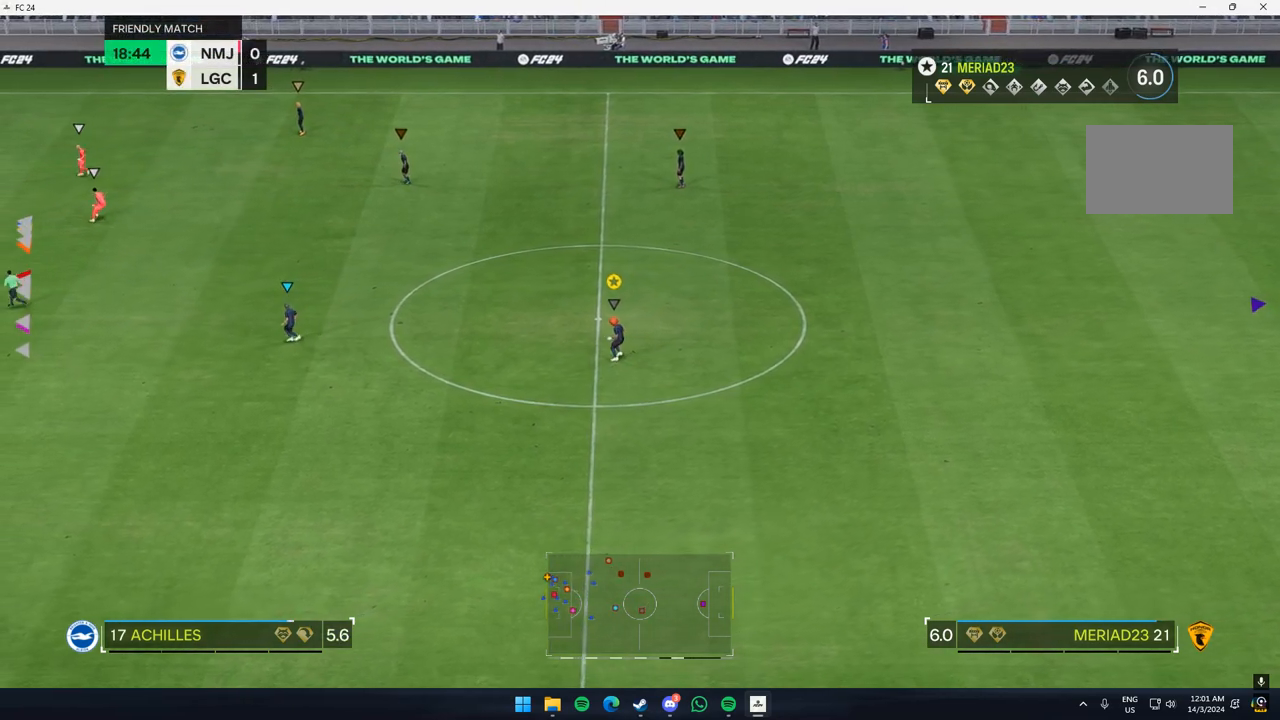
{"buttons": [], "left_stick": "center", "events": []}
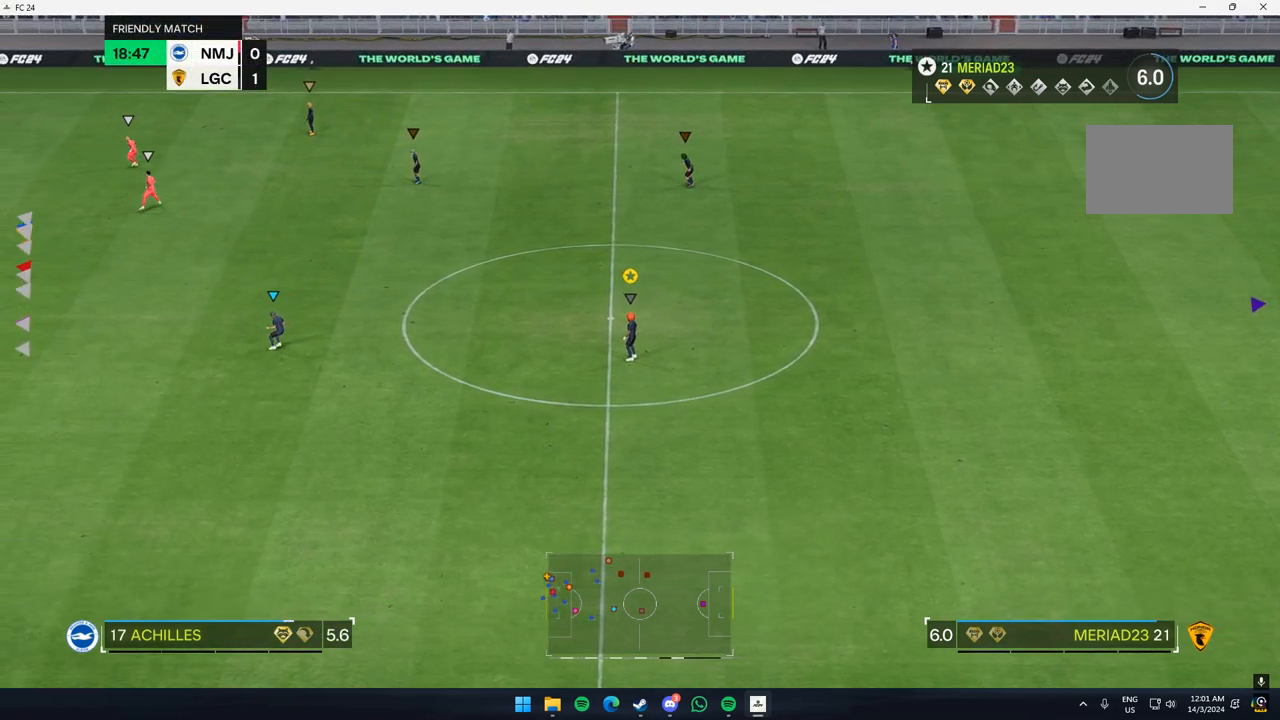
{"buttons": [], "left_stick": "center", "events": []}
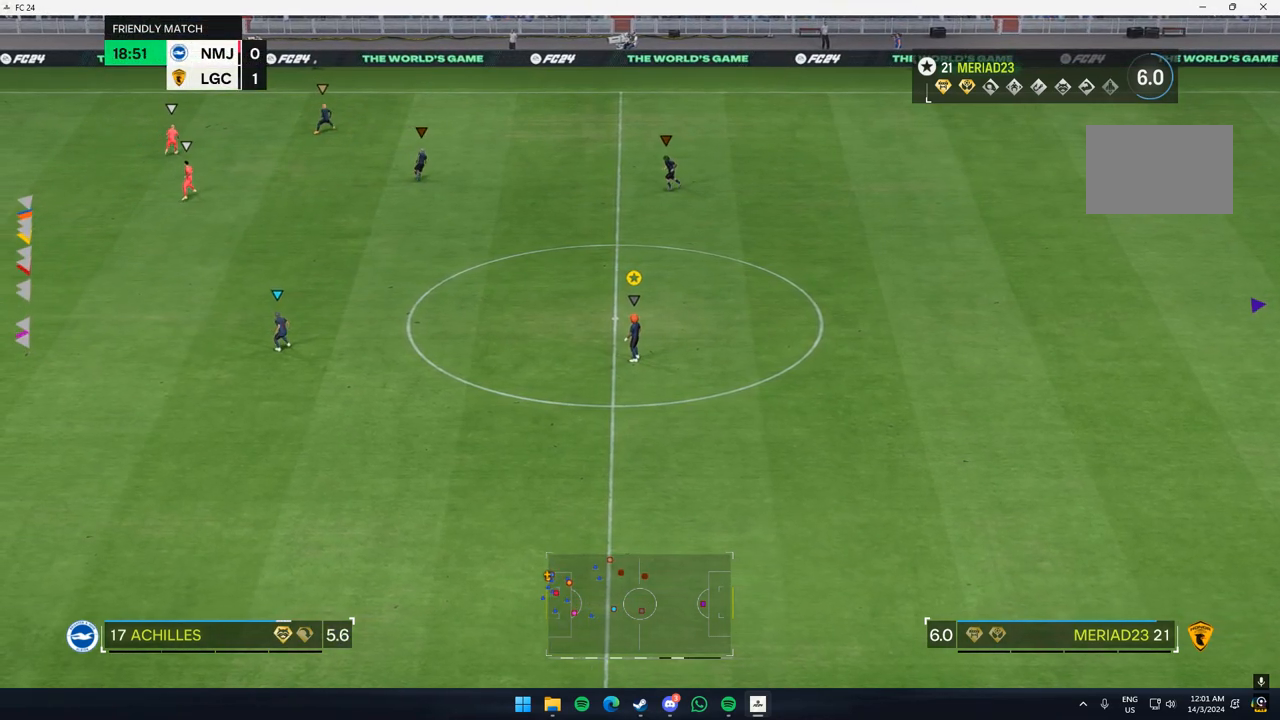
{"buttons": [], "left_stick": "center", "events": []}
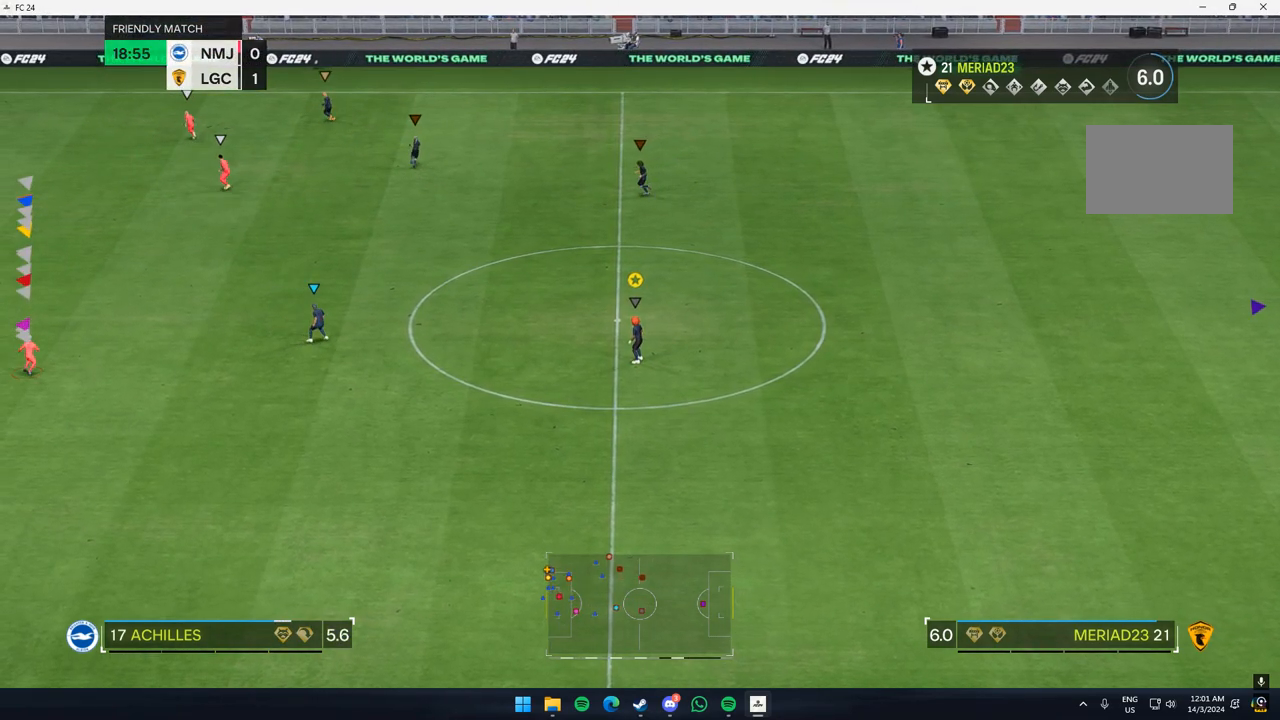
{"buttons": [], "left_stick": "center", "events": []}
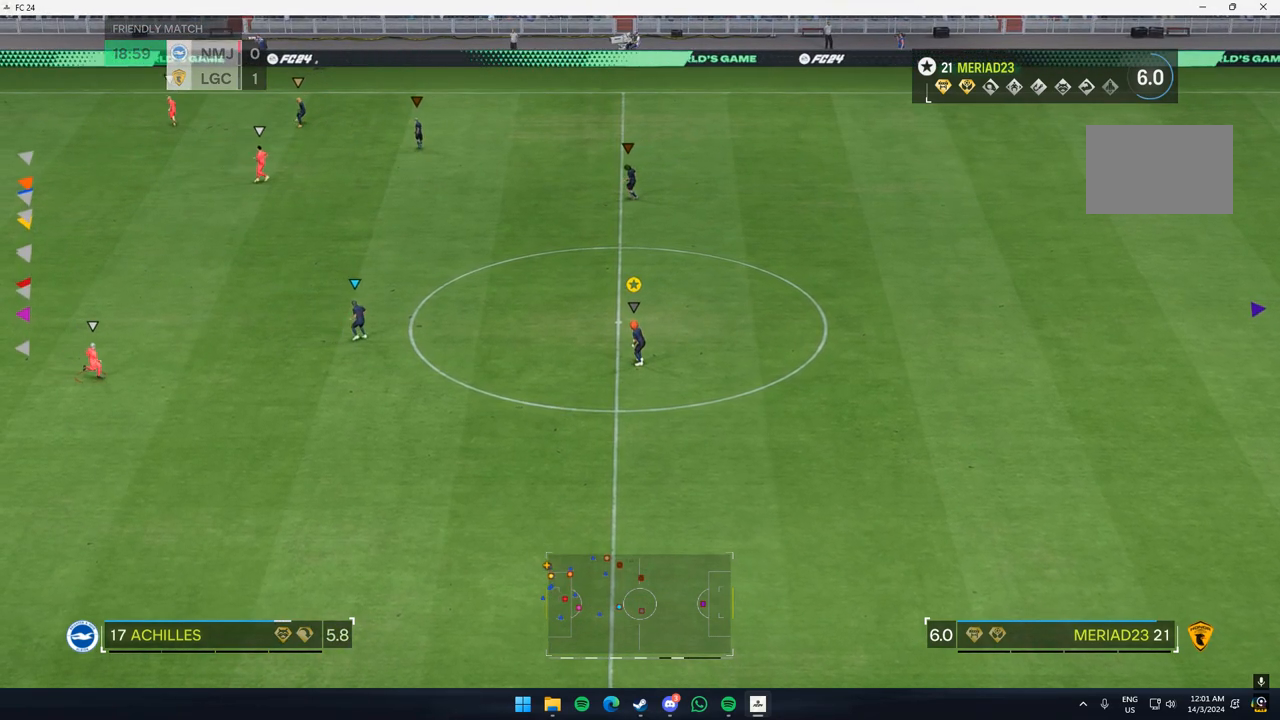
{"buttons": [], "left_stick": "center", "events": []}
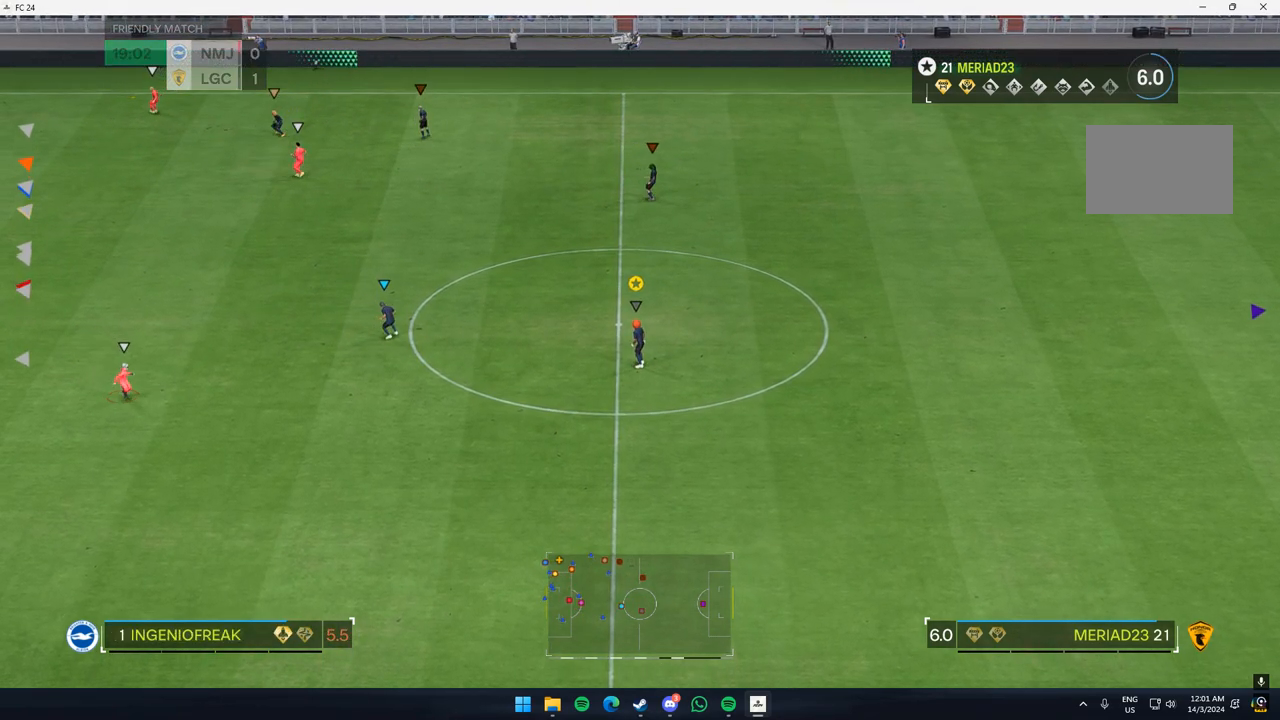
{"buttons": [], "left_stick": "center", "events": []}
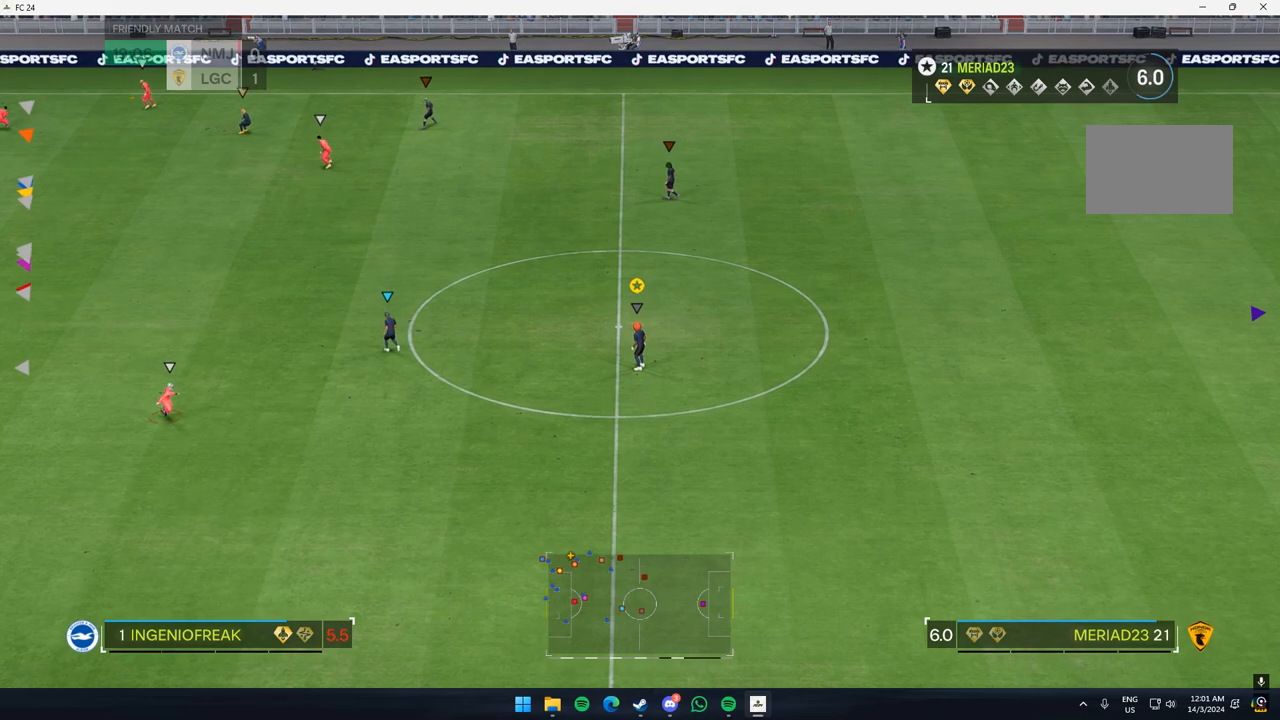
{"buttons": [], "left_stick": "up-right", "events": [[67, "left_stick", "up-right"]]}